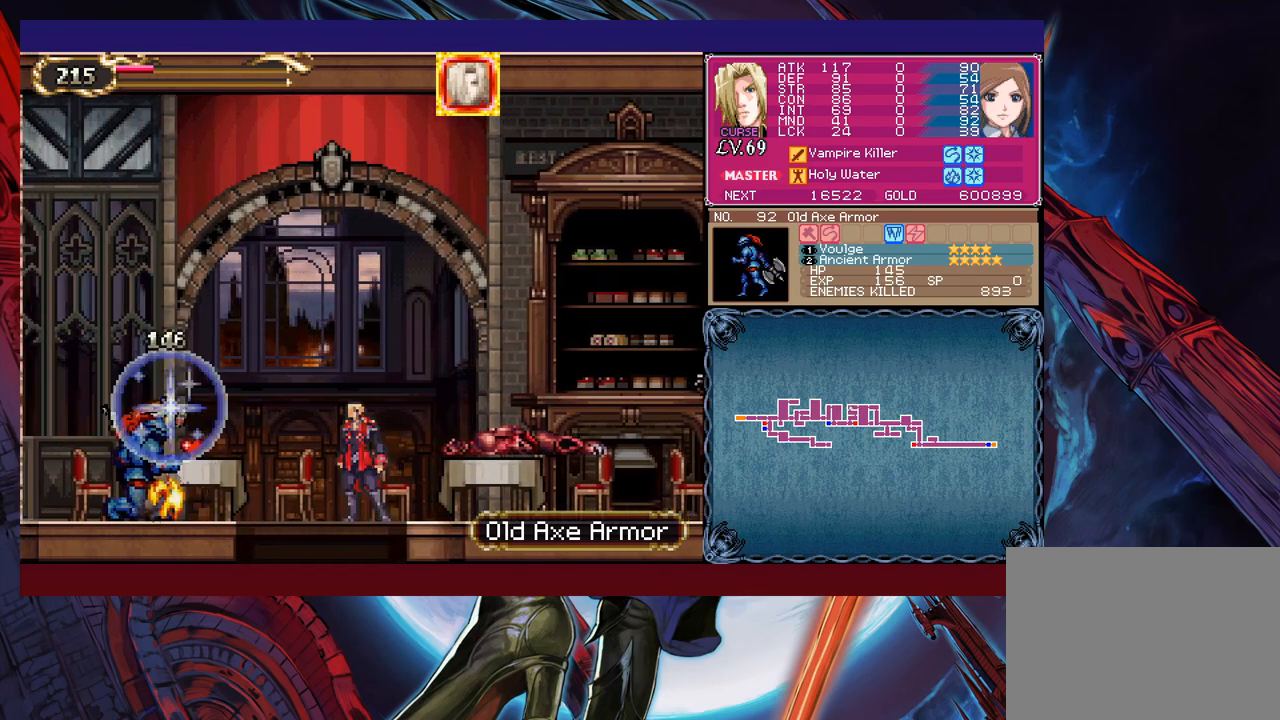
Gameplay with a controller (Xbox layout); each line is a JSON object with the inputs held at the frame after it. "events" lists button and stick changes between this image and that frame as [ms after this image, input, new state], when the widget could be followed in between. Not read: L2 R2 right_stick.
{"buttons": ["B"], "left_stick": "right", "events": [[67, "left_stick", "down-left"], [83, "B", "down"], [233, "B", "up"], [233, "left_stick", "center"], [333, "left_stick", "right"], [417, "B", "down"]]}
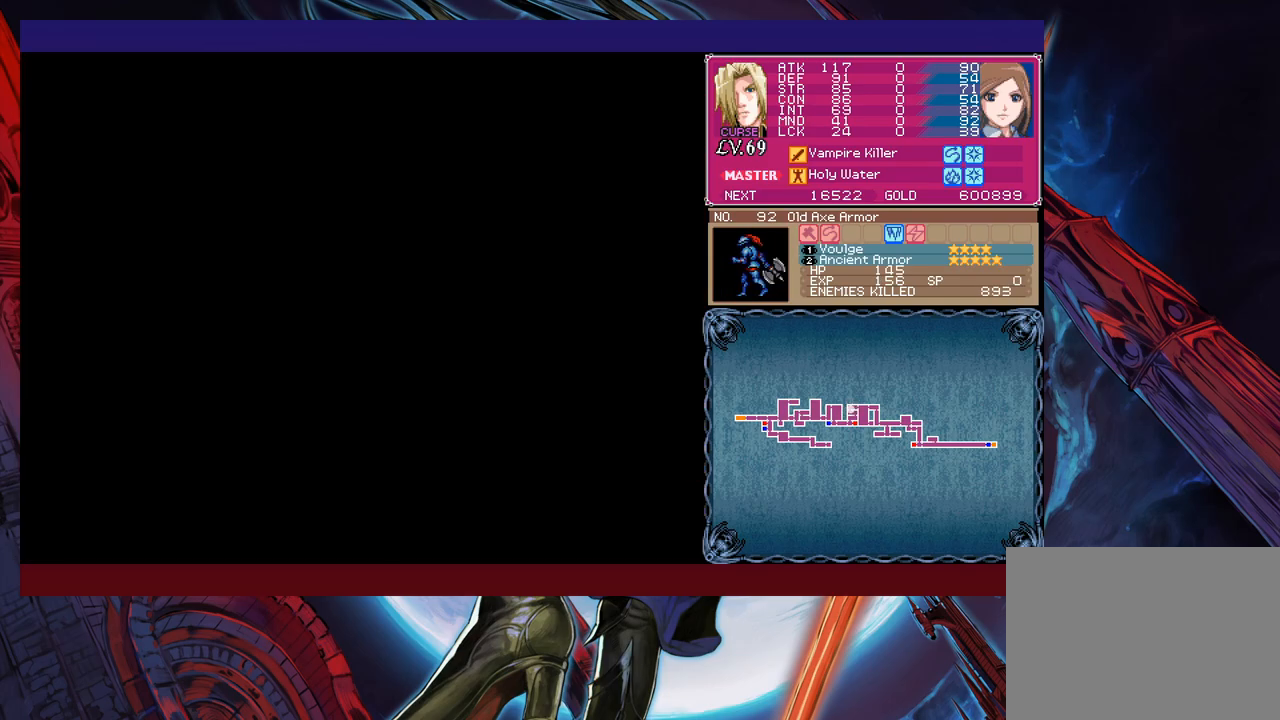
{"buttons": [], "left_stick": "right", "events": [[133, "X", "down"], [333, "B", "up"], [333, "X", "up"]]}
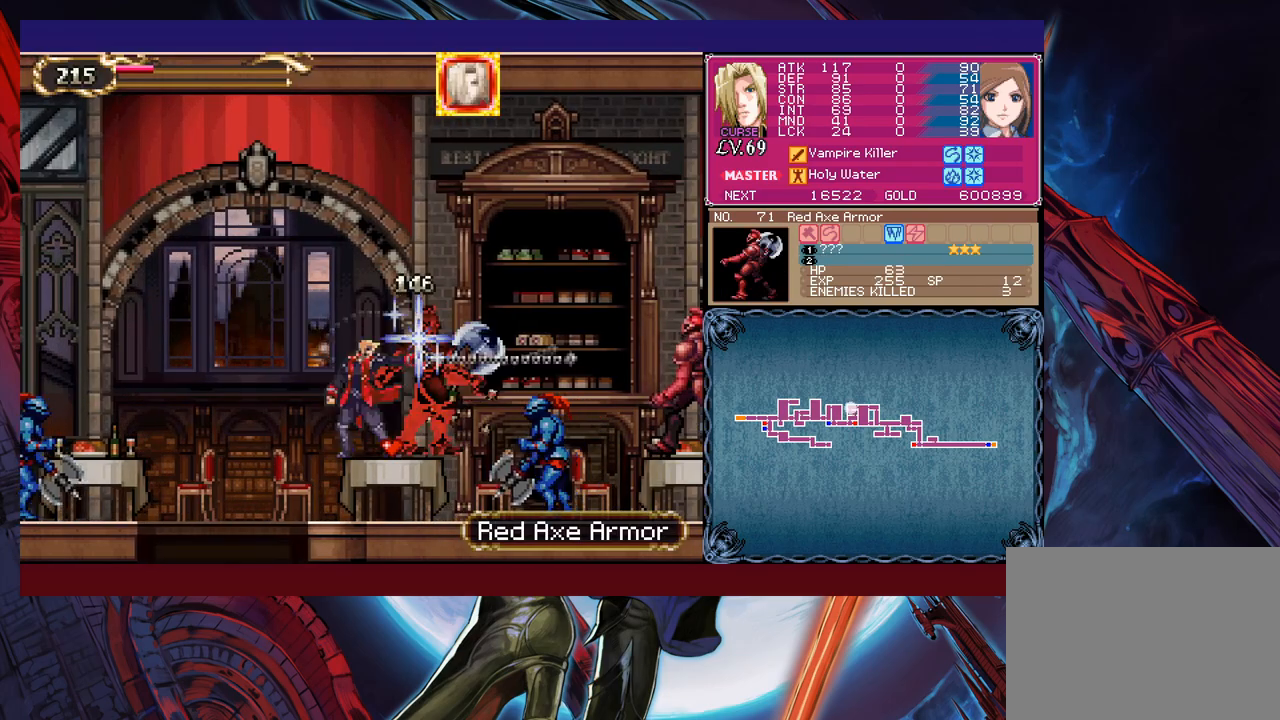
{"buttons": [], "left_stick": "down", "events": [[333, "left_stick", "down"], [367, "B", "down"], [467, "B", "up"]]}
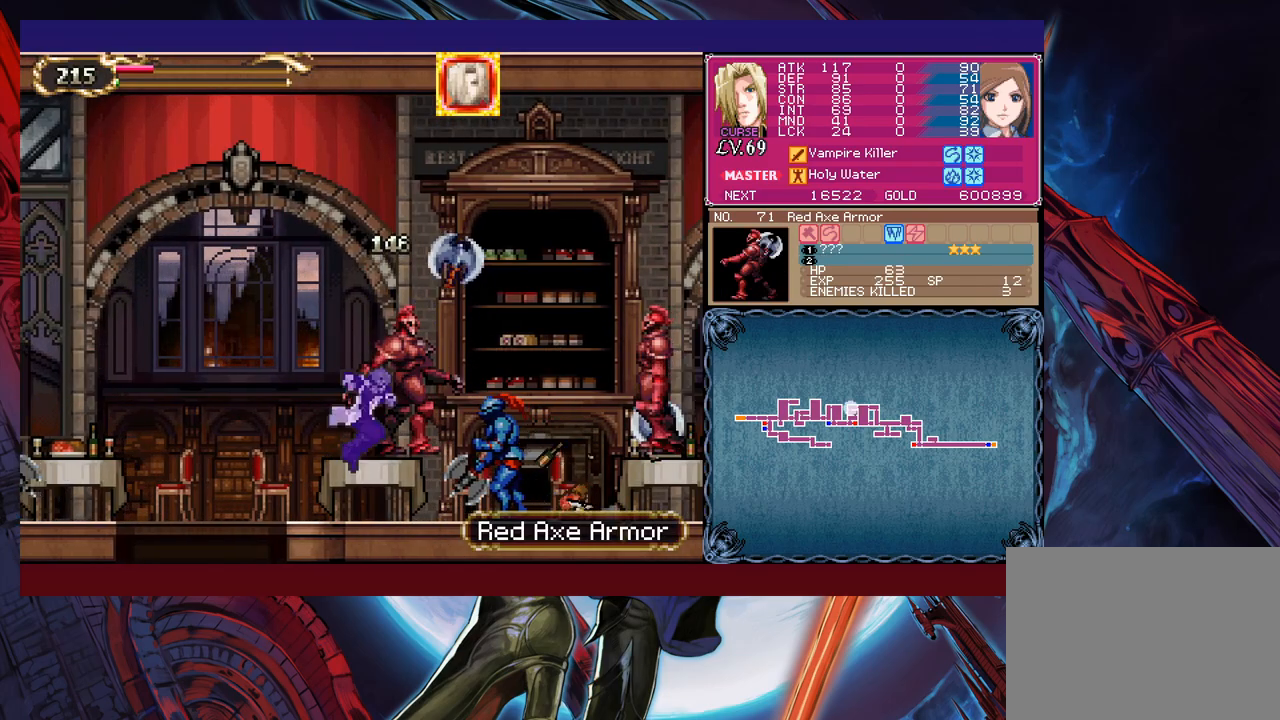
{"buttons": [], "left_stick": "center", "events": [[33, "X", "down"], [167, "X", "up"], [383, "left_stick", "center"]]}
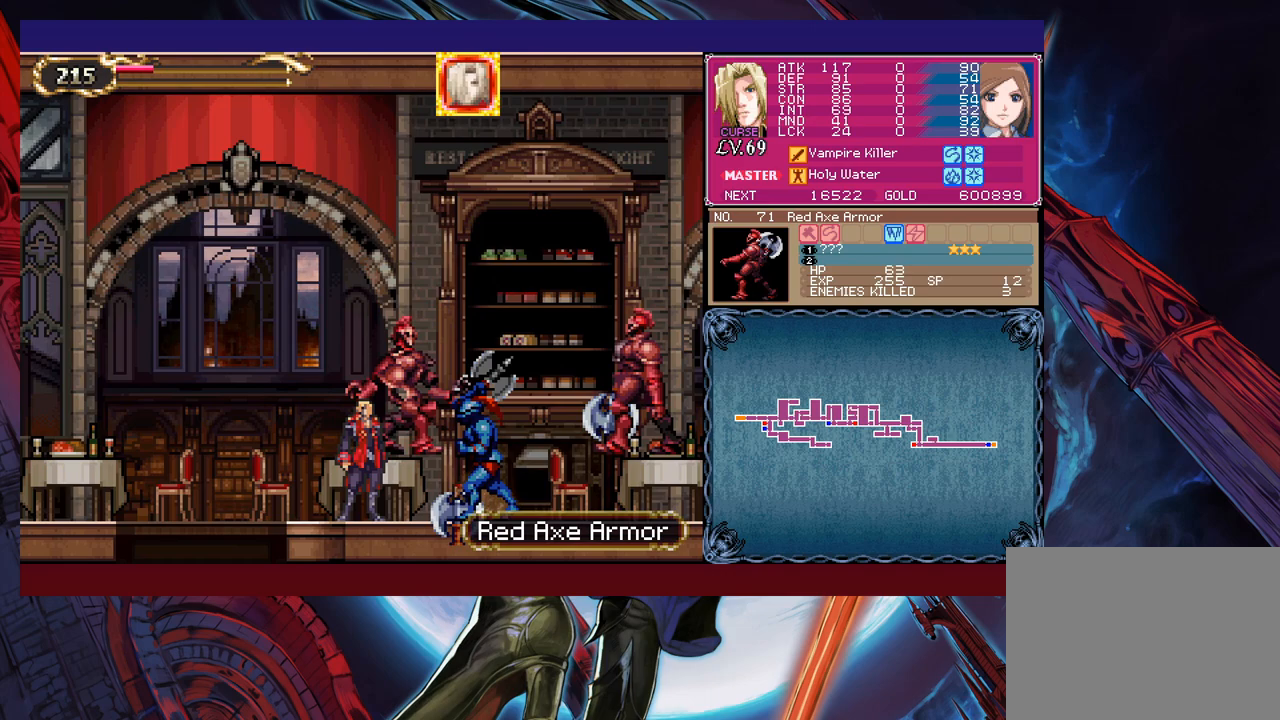
{"buttons": [], "left_stick": "center", "events": [[33, "left_stick", "down"], [83, "X", "down"], [183, "X", "up"], [217, "X", "down"], [383, "X", "up"], [483, "left_stick", "center"]]}
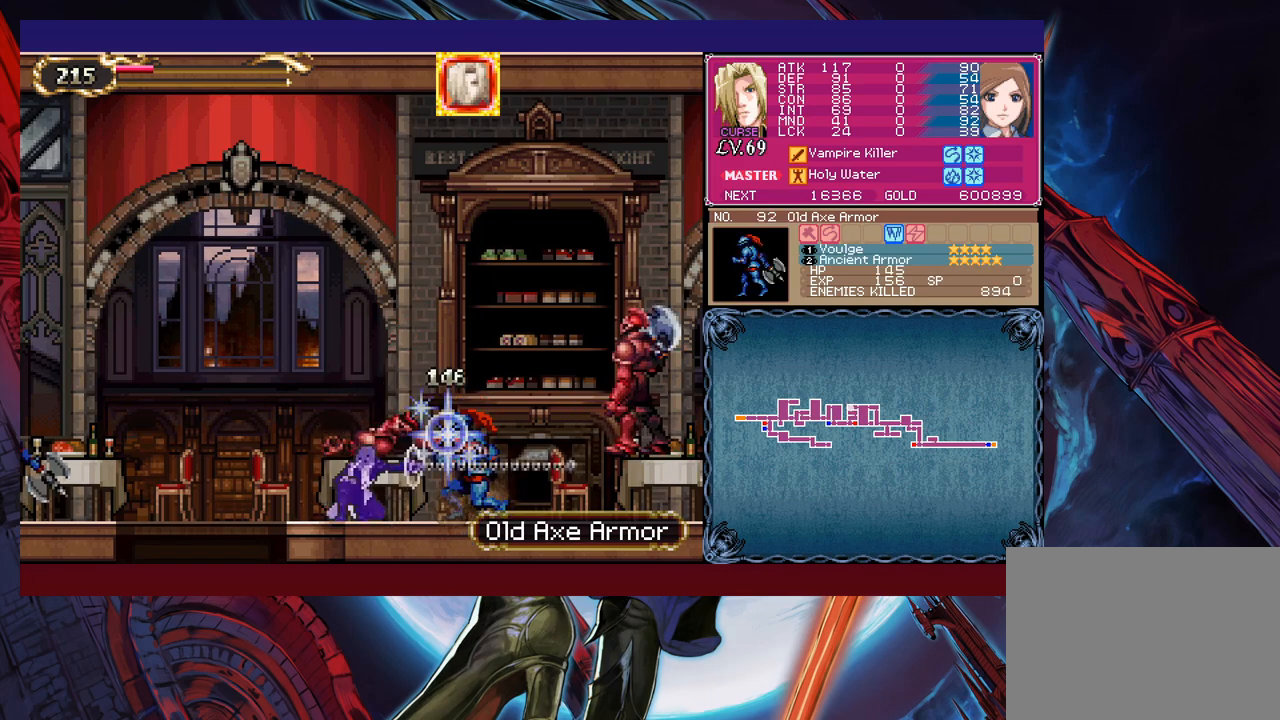
{"buttons": ["X"], "left_stick": "right", "events": [[133, "left_stick", "right"], [267, "B", "down"], [367, "X", "down"], [483, "B", "up"]]}
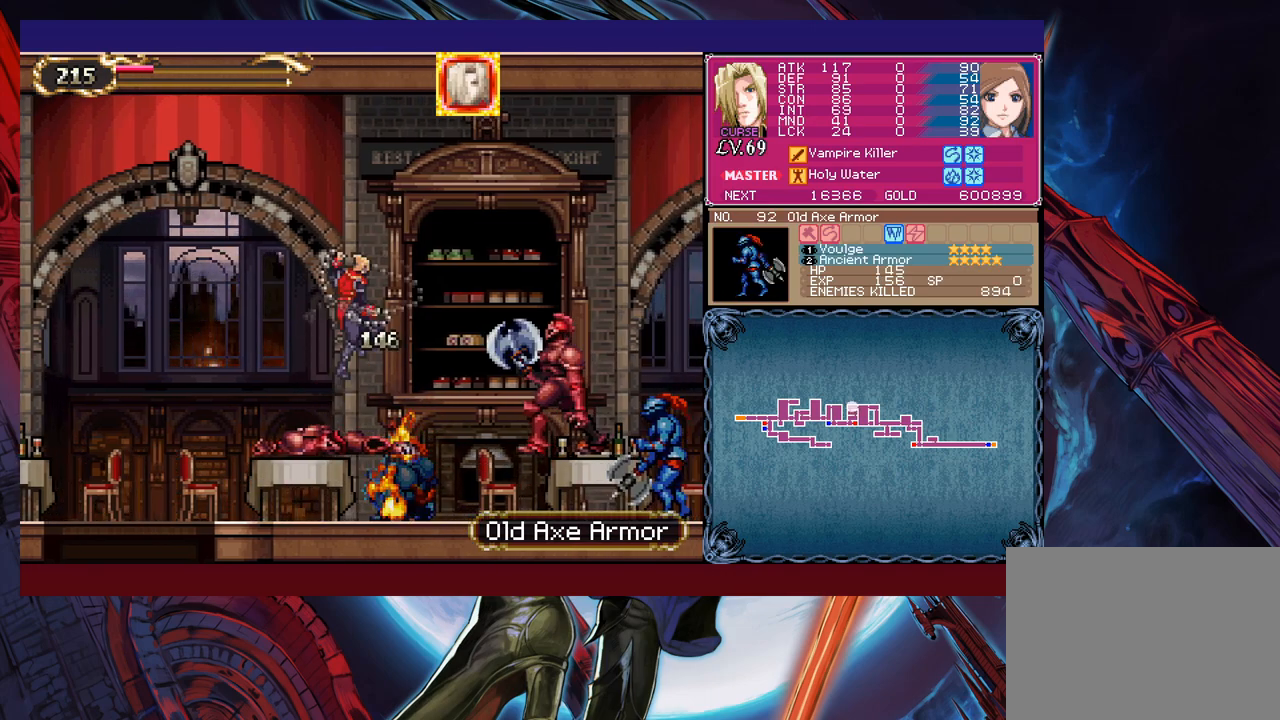
{"buttons": [], "left_stick": "right", "events": [[17, "X", "up"]]}
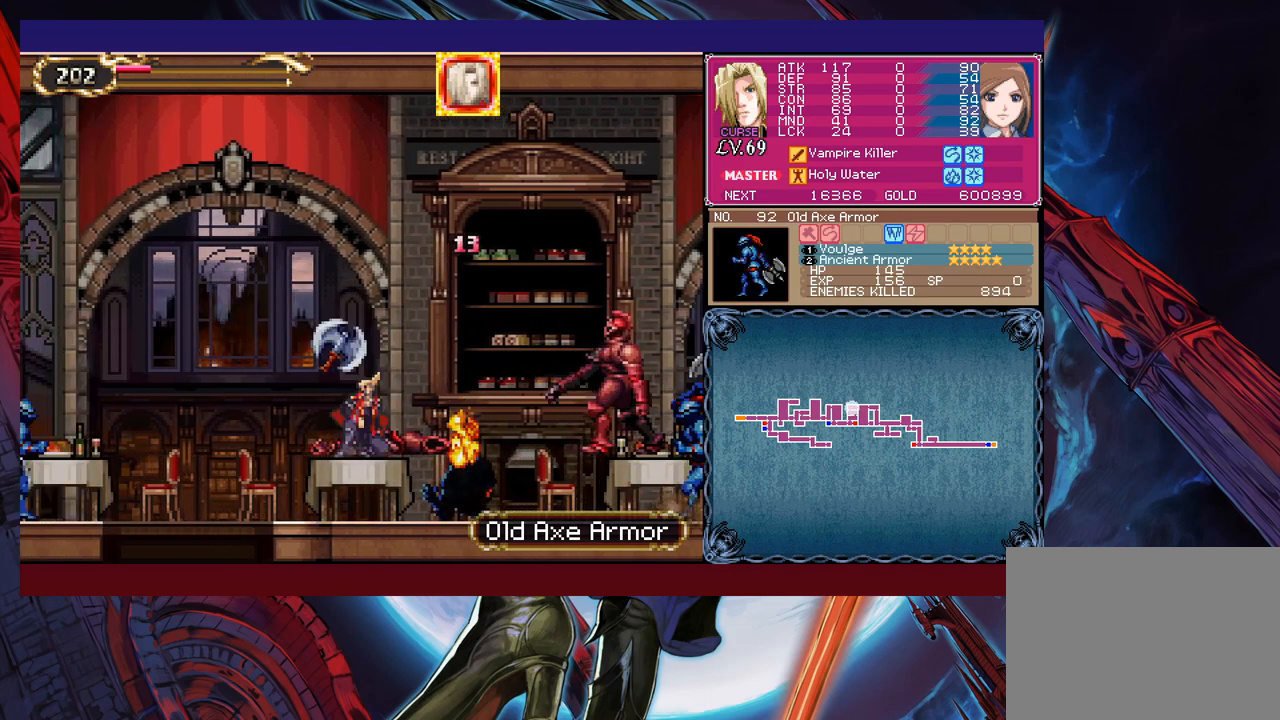
{"buttons": ["X"], "left_stick": "right", "events": [[33, "B", "down"], [233, "B", "up"], [317, "X", "down"]]}
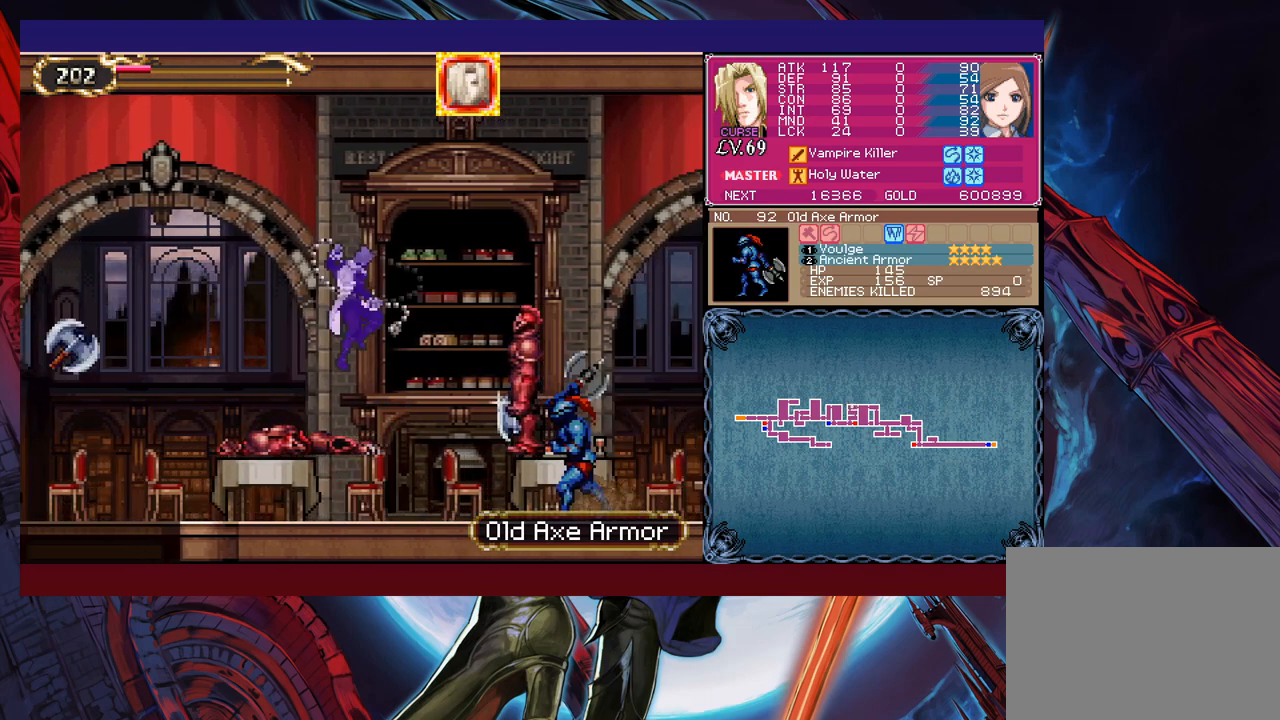
{"buttons": [], "left_stick": "center", "events": [[133, "X", "up"], [233, "left_stick", "center"]]}
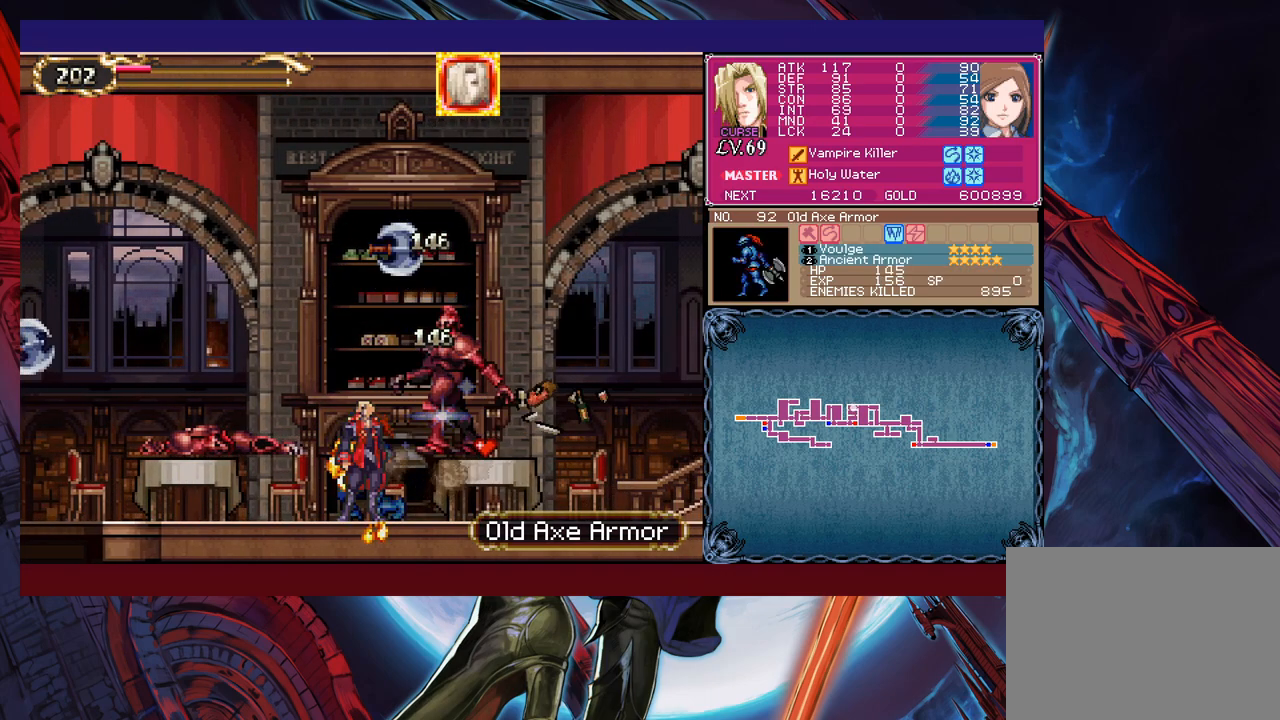
{"buttons": [], "left_stick": "down", "events": [[33, "X", "down"], [117, "X", "up"], [333, "Y", "down"], [367, "left_stick", "down"], [417, "Y", "up"]]}
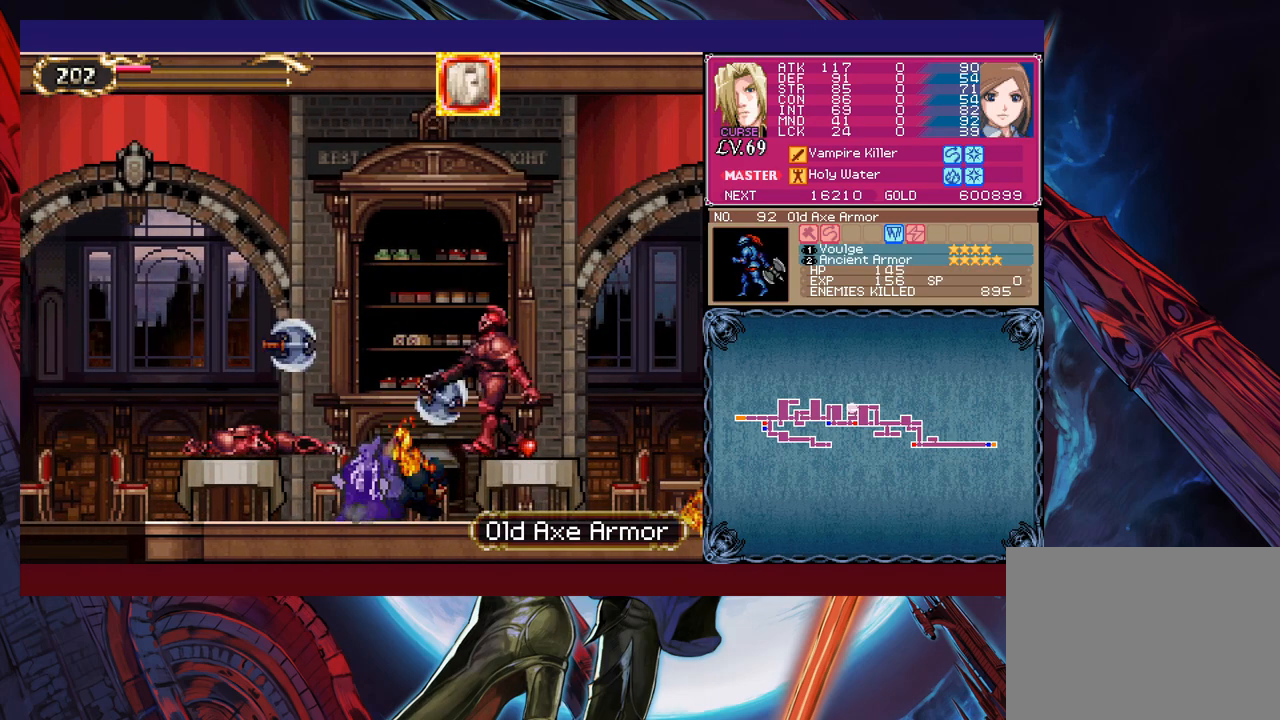
{"buttons": ["B", "X"], "left_stick": "left", "events": [[33, "left_stick", "down-left"], [167, "left_stick", "left"], [433, "B", "down"], [483, "X", "down"]]}
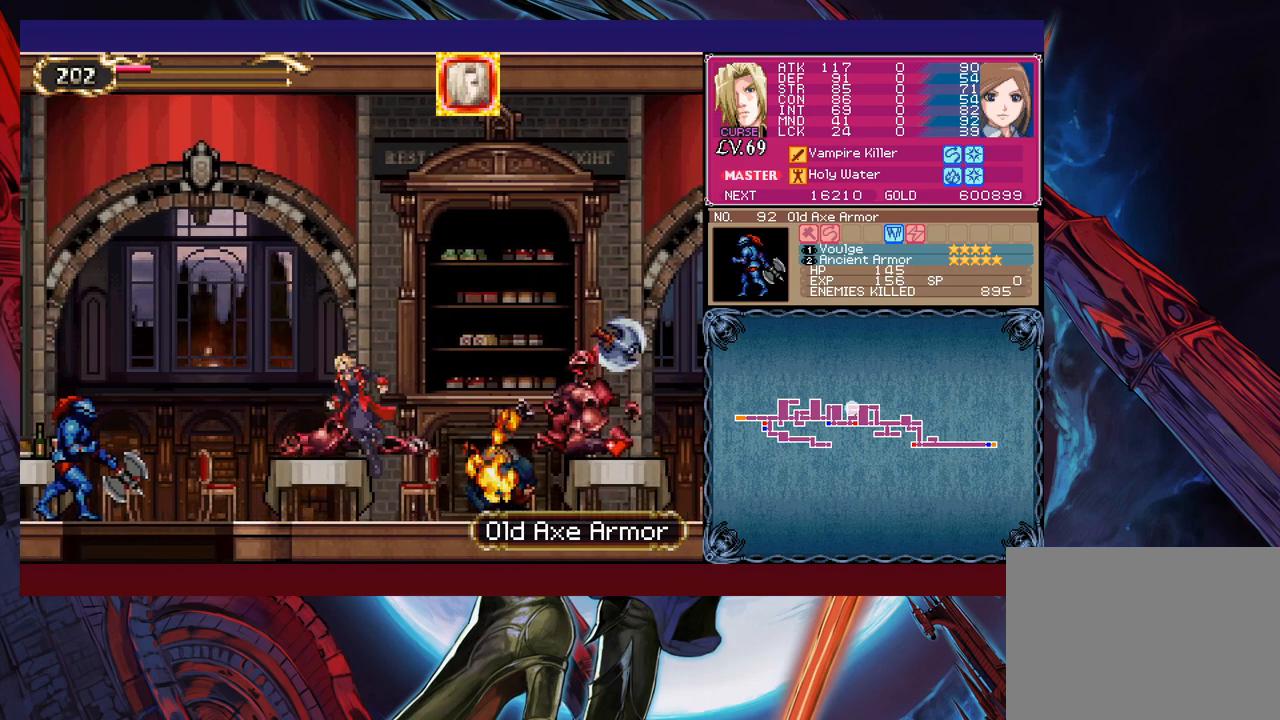
{"buttons": [], "left_stick": "left", "events": [[33, "B", "up"], [67, "X", "up"]]}
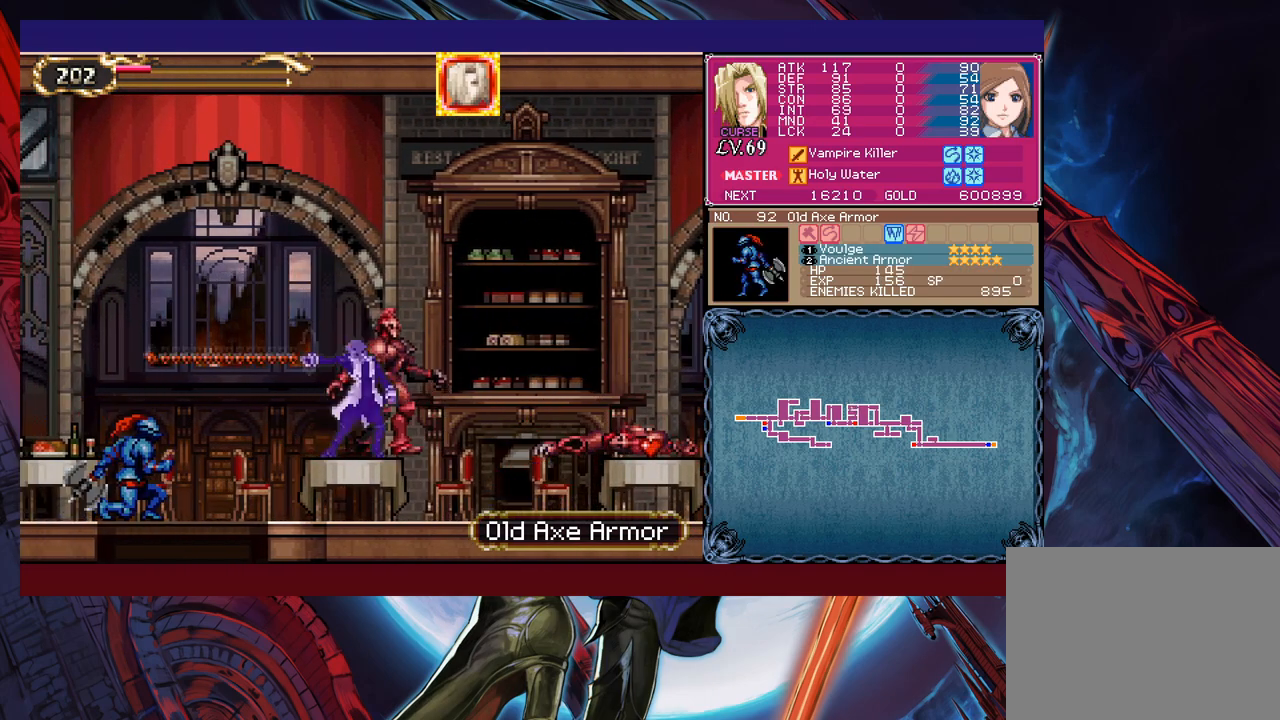
{"buttons": [], "left_stick": "down-left", "events": [[117, "B", "down"], [267, "B", "up"], [267, "left_stick", "down-left"], [283, "X", "down"], [417, "X", "up"]]}
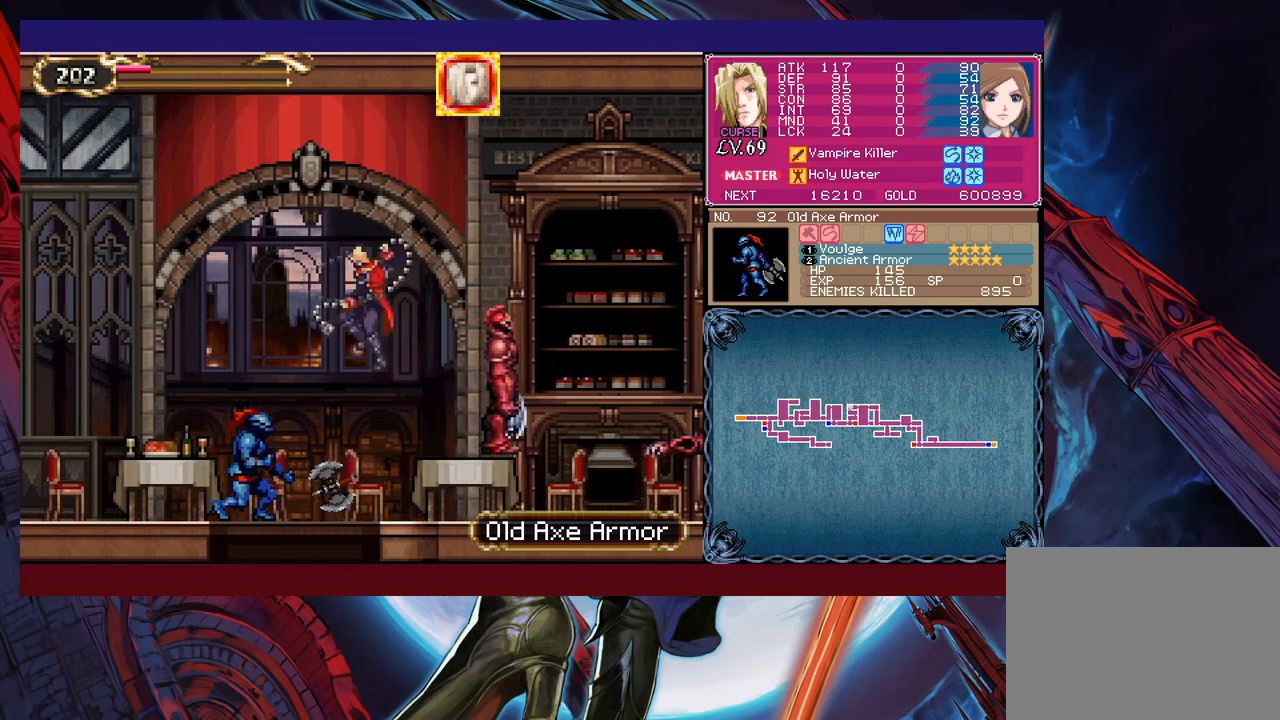
{"buttons": [], "left_stick": "down-left", "events": [[367, "B", "down"], [483, "B", "up"]]}
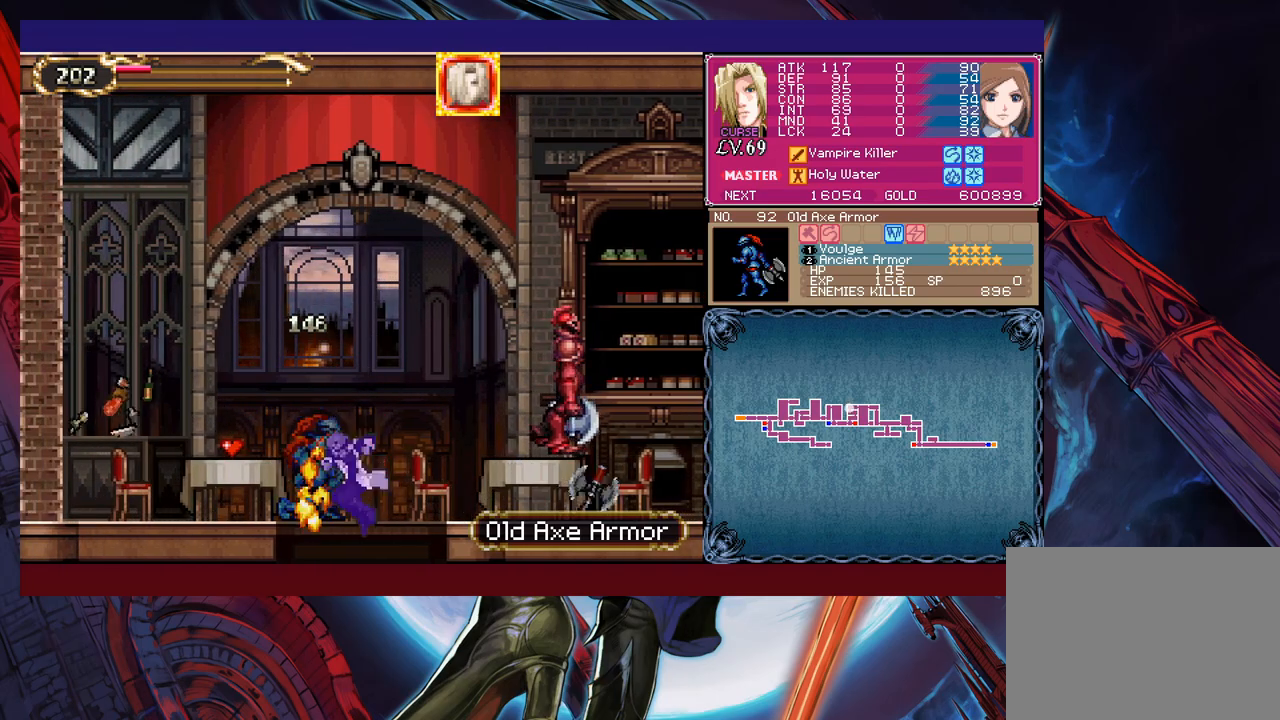
{"buttons": ["B", "X"], "left_stick": "right", "events": [[83, "left_stick", "center"], [217, "left_stick", "right"], [233, "B", "down"], [417, "X", "down"]]}
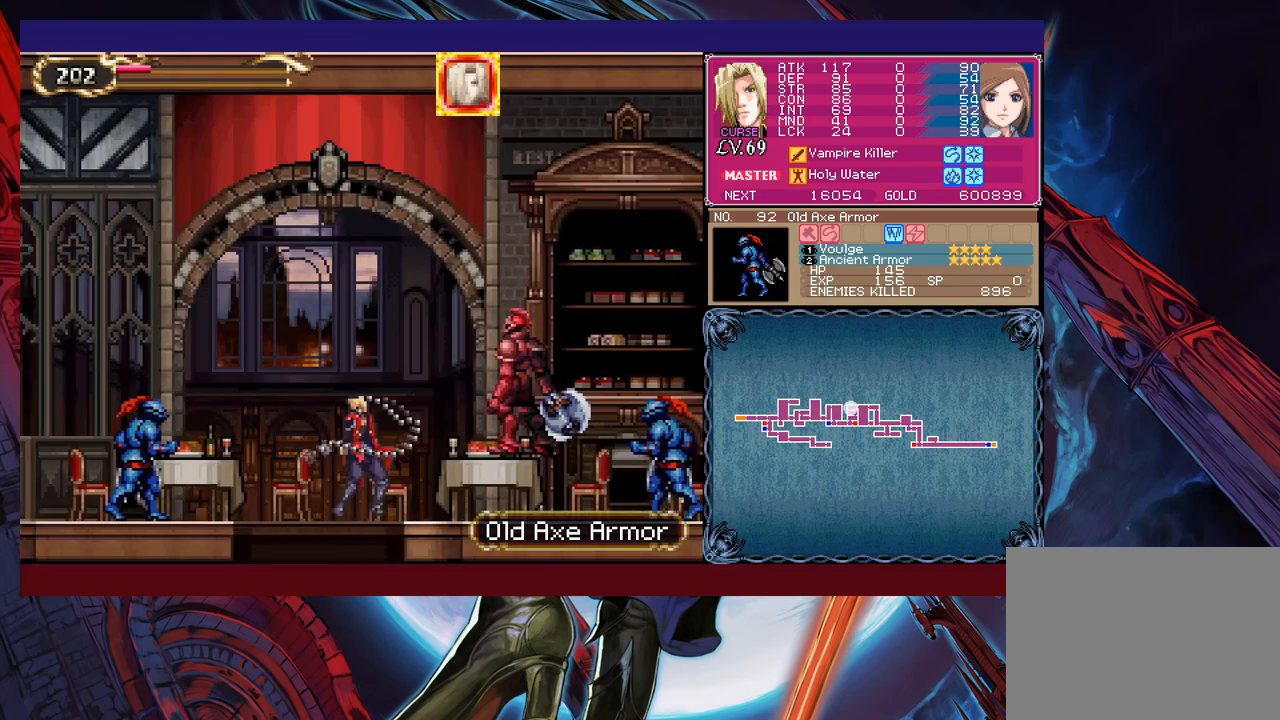
{"buttons": [], "left_stick": "right", "events": [[83, "B", "up"], [117, "X", "up"]]}
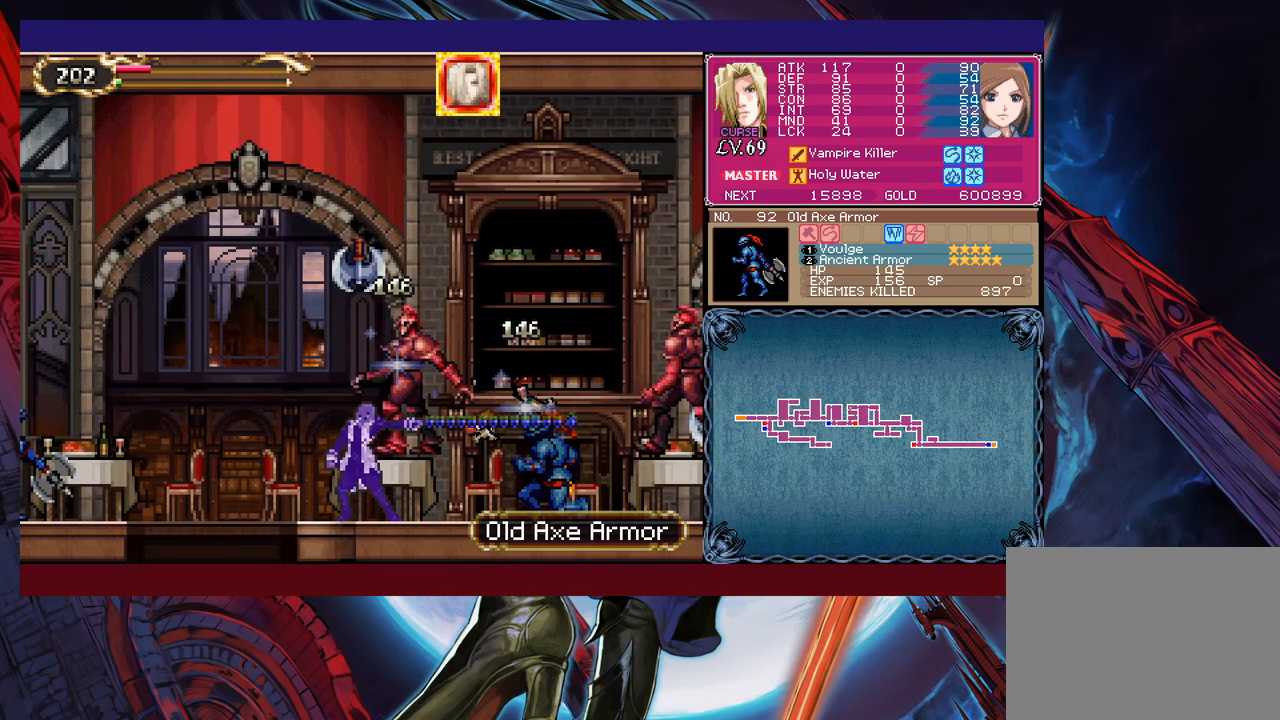
{"buttons": [], "left_stick": "right", "events": [[83, "B", "down"], [283, "B", "up"], [283, "X", "down"], [433, "X", "up"]]}
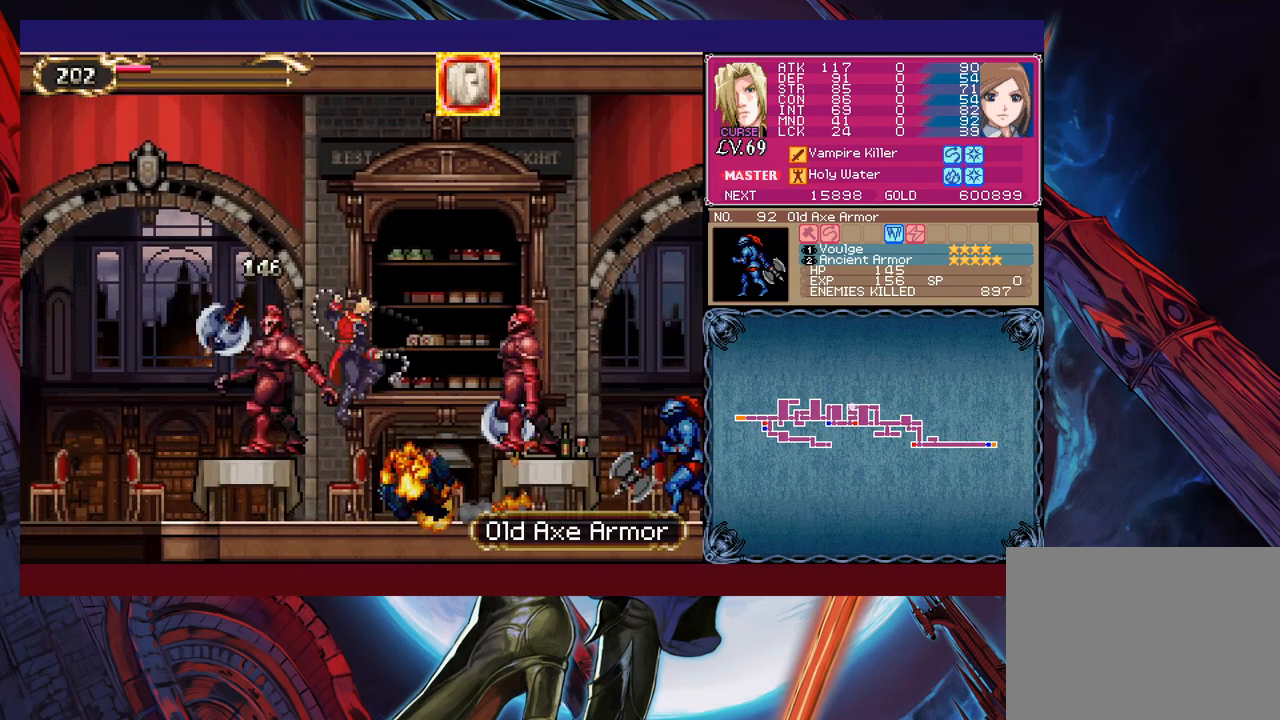
{"buttons": [], "left_stick": "center", "events": [[483, "left_stick", "center"]]}
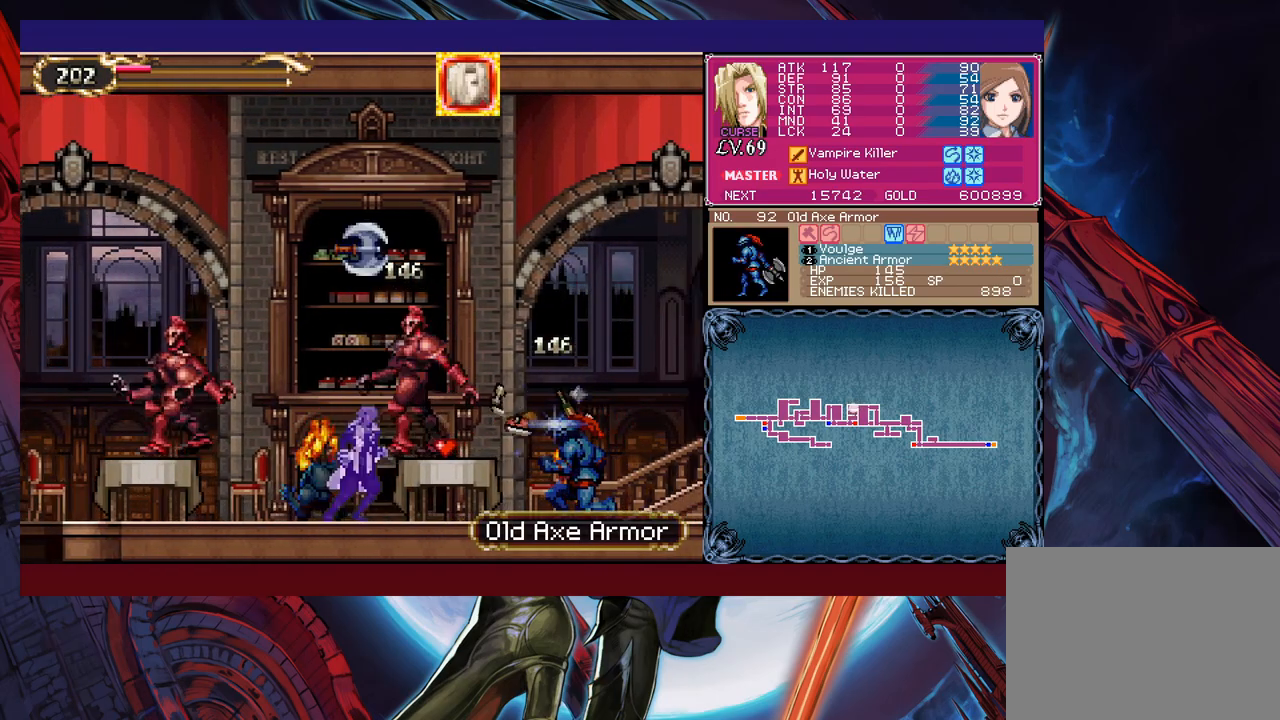
{"buttons": ["B"], "left_stick": "left", "events": [[17, "left_stick", "left"], [33, "Y", "down"], [167, "B", "down"], [183, "Y", "up"]]}
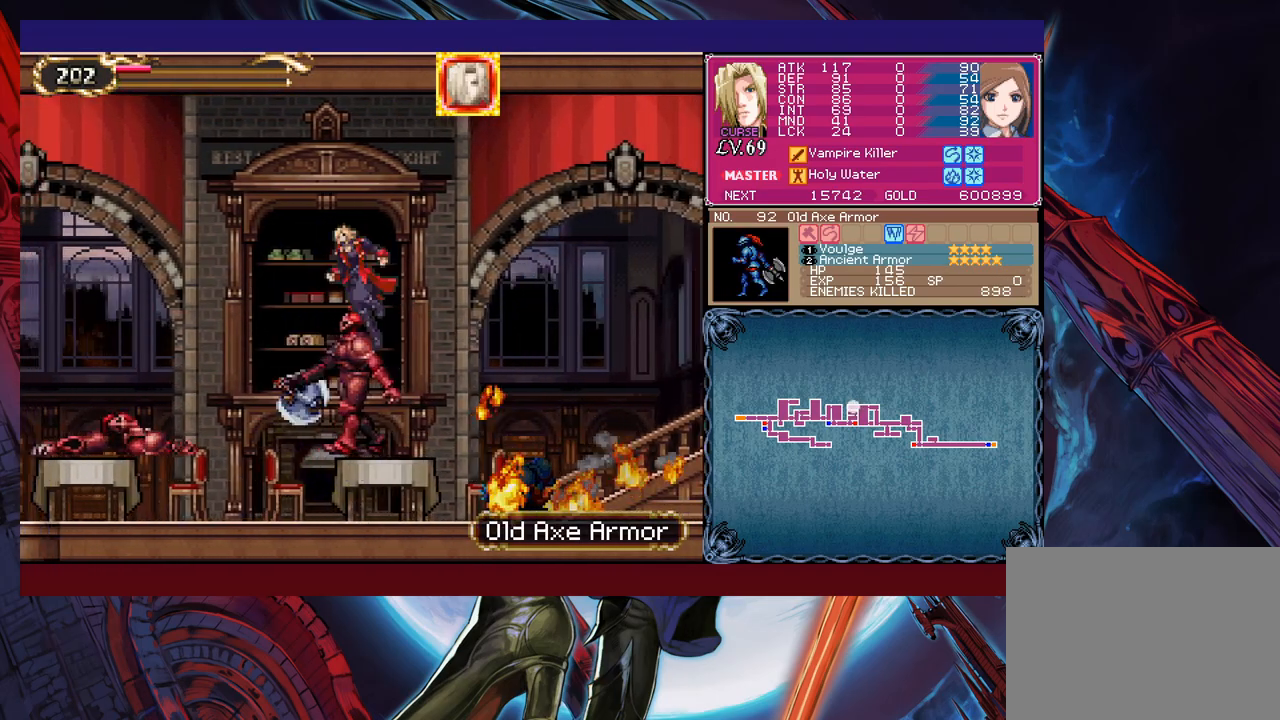
{"buttons": ["B"], "left_stick": "left", "events": [[317, "B", "up"], [483, "B", "down"]]}
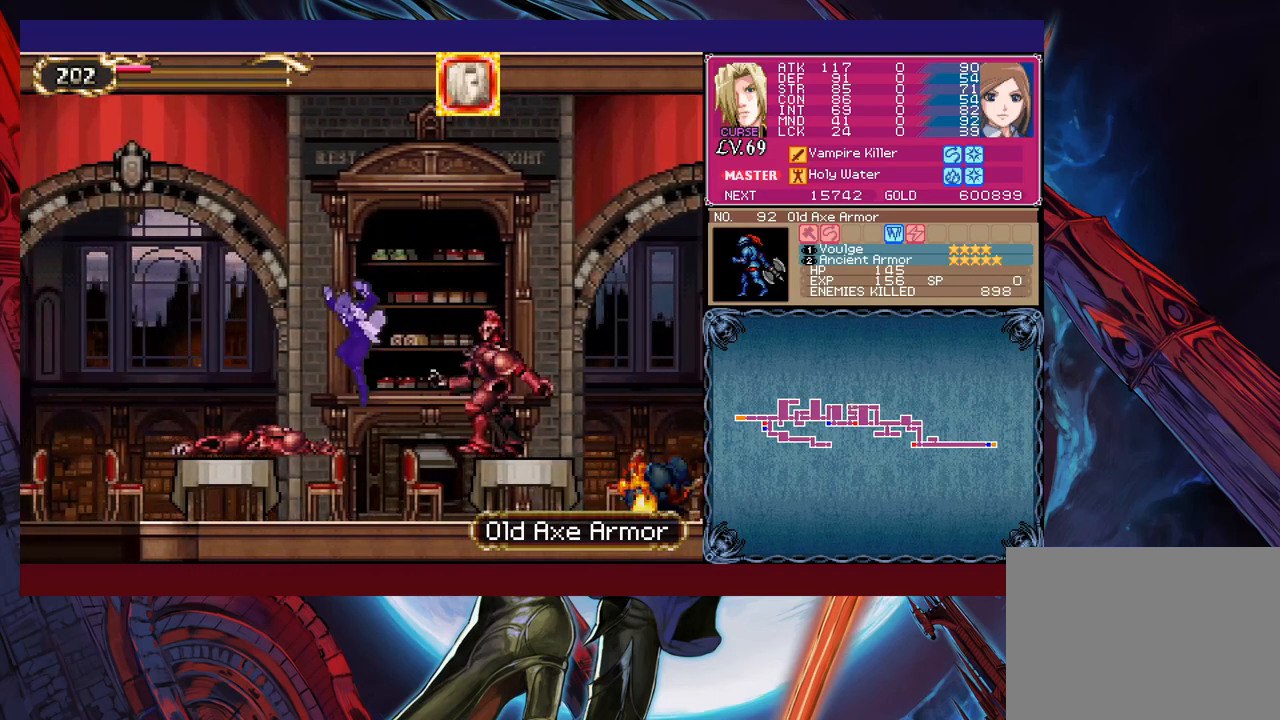
{"buttons": [], "left_stick": "left", "events": [[483, "B", "up"]]}
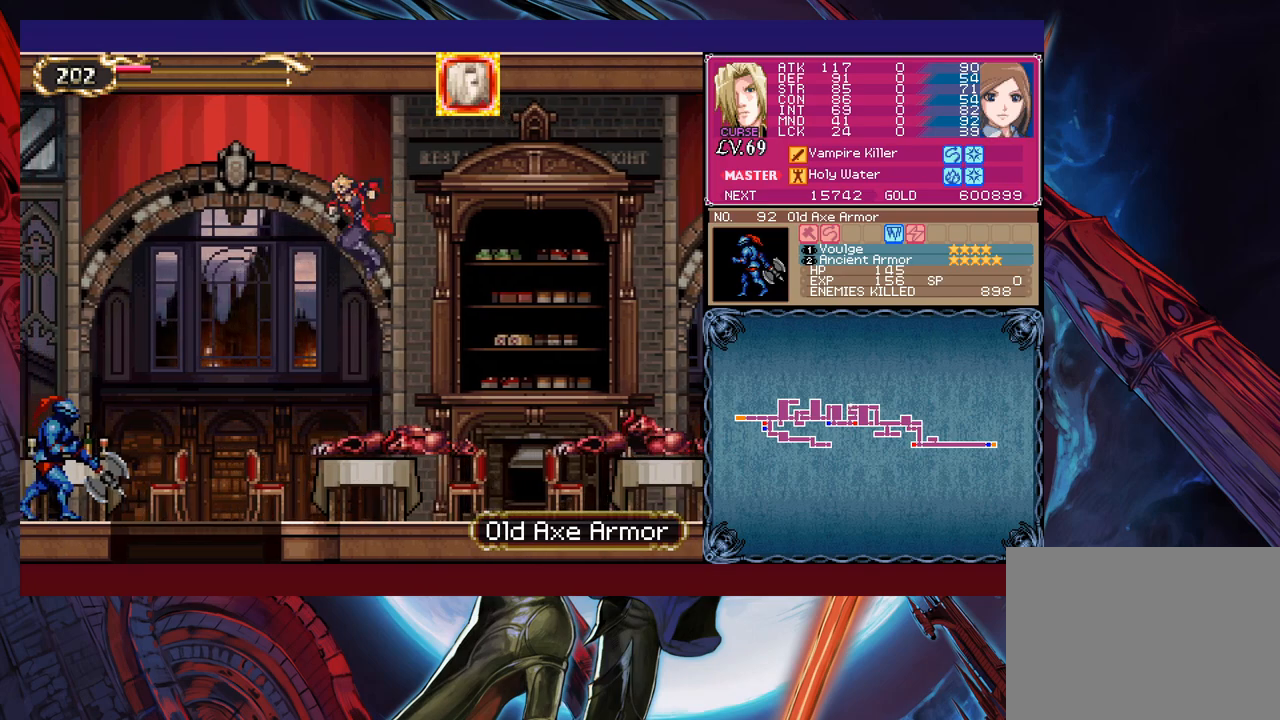
{"buttons": [], "left_stick": "left", "events": [[67, "X", "down"], [333, "X", "up"]]}
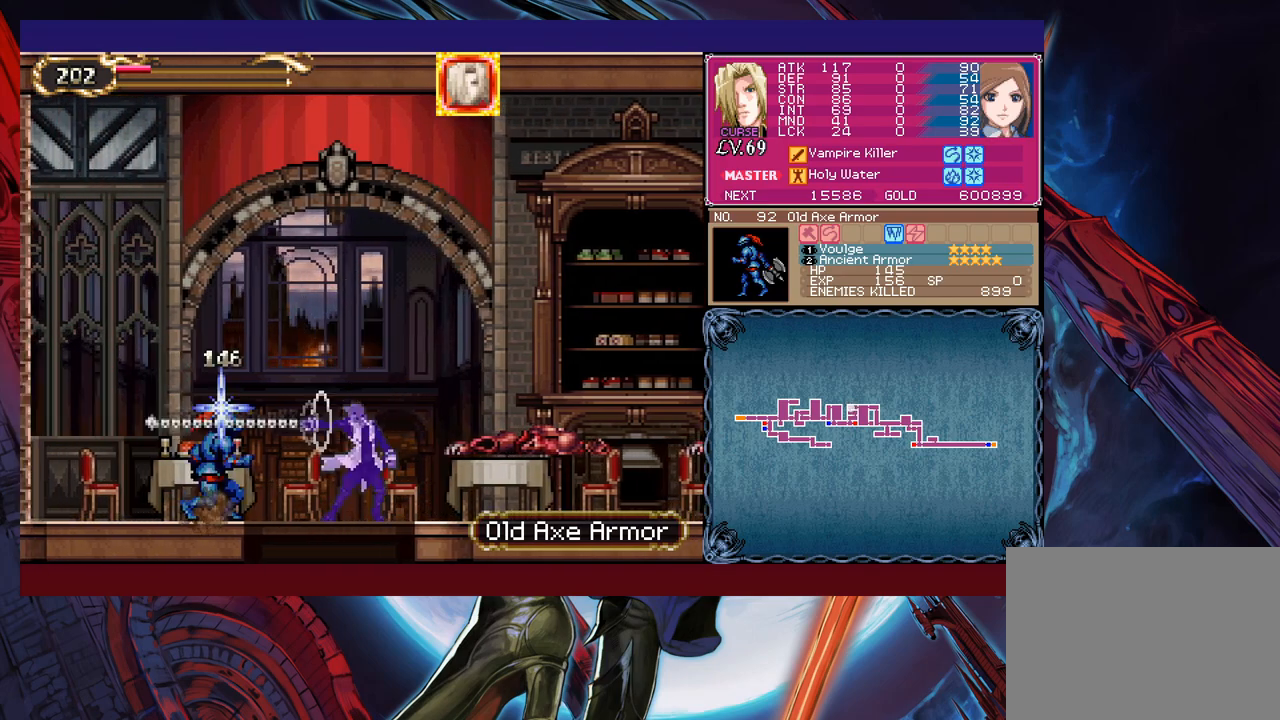
{"buttons": [], "left_stick": "center", "events": [[217, "left_stick", "down-left"], [267, "B", "down"], [333, "B", "up"], [367, "left_stick", "center"]]}
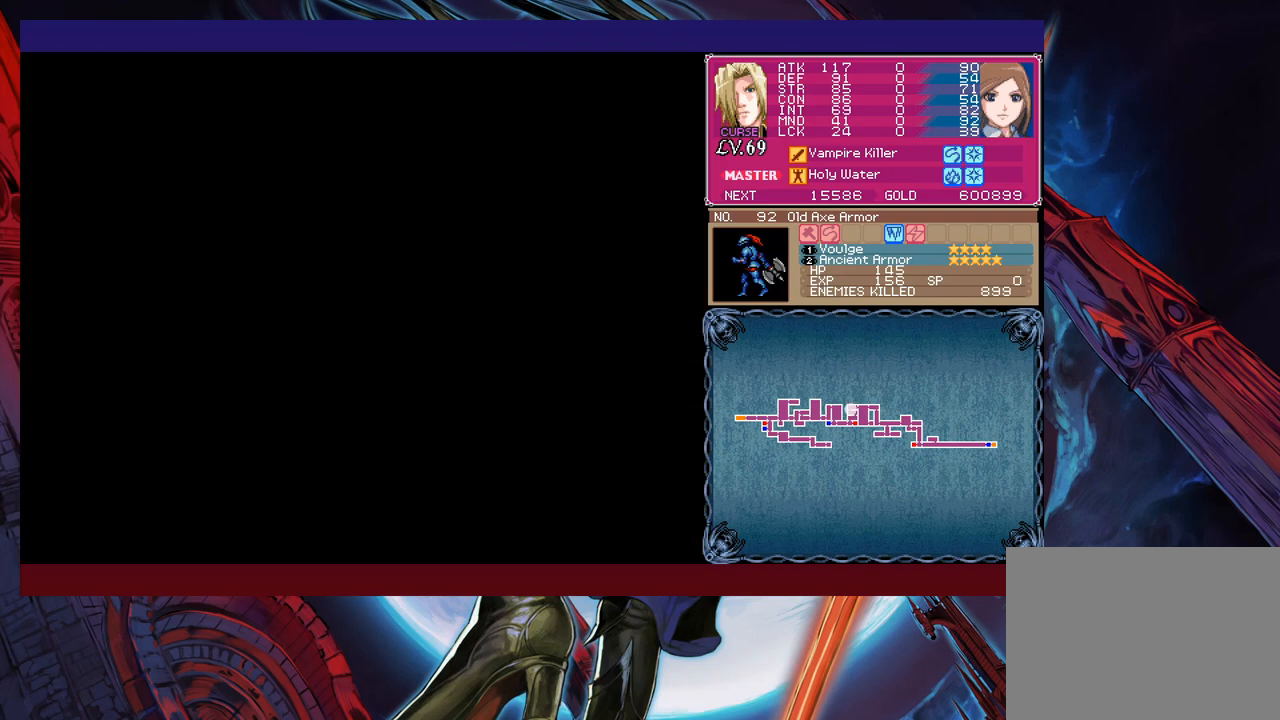
{"buttons": [], "left_stick": "right", "events": [[33, "left_stick", "right"], [67, "B", "down"], [333, "X", "down"], [483, "B", "up"], [483, "X", "up"]]}
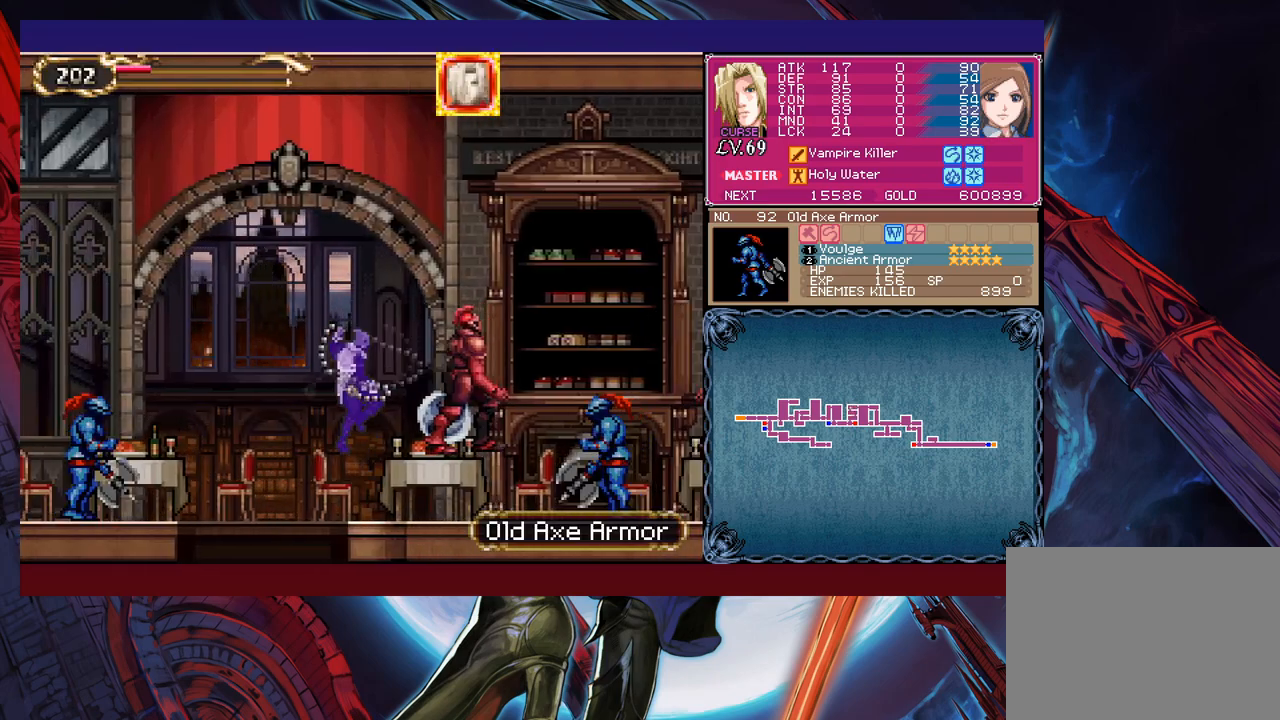
{"buttons": ["X"], "left_stick": "down", "events": [[417, "left_stick", "down"], [483, "X", "down"]]}
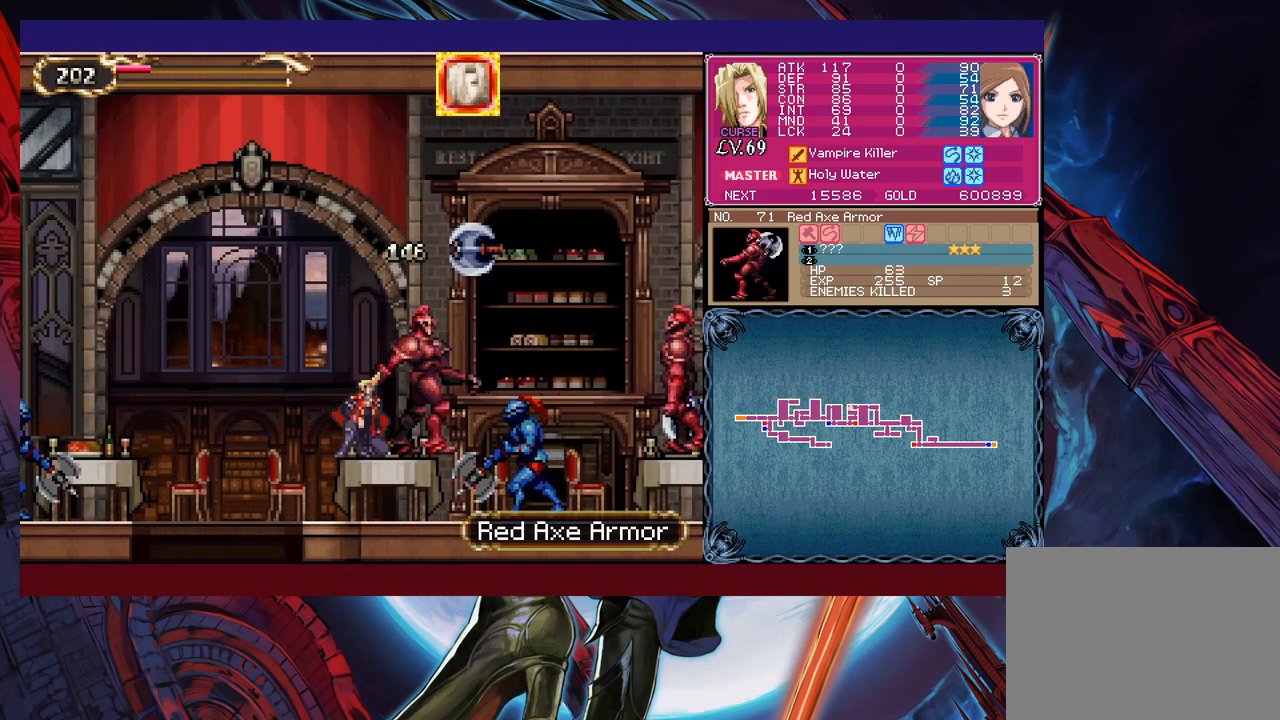
{"buttons": [], "left_stick": "right", "events": [[117, "X", "up"], [233, "left_stick", "center"], [483, "left_stick", "right"]]}
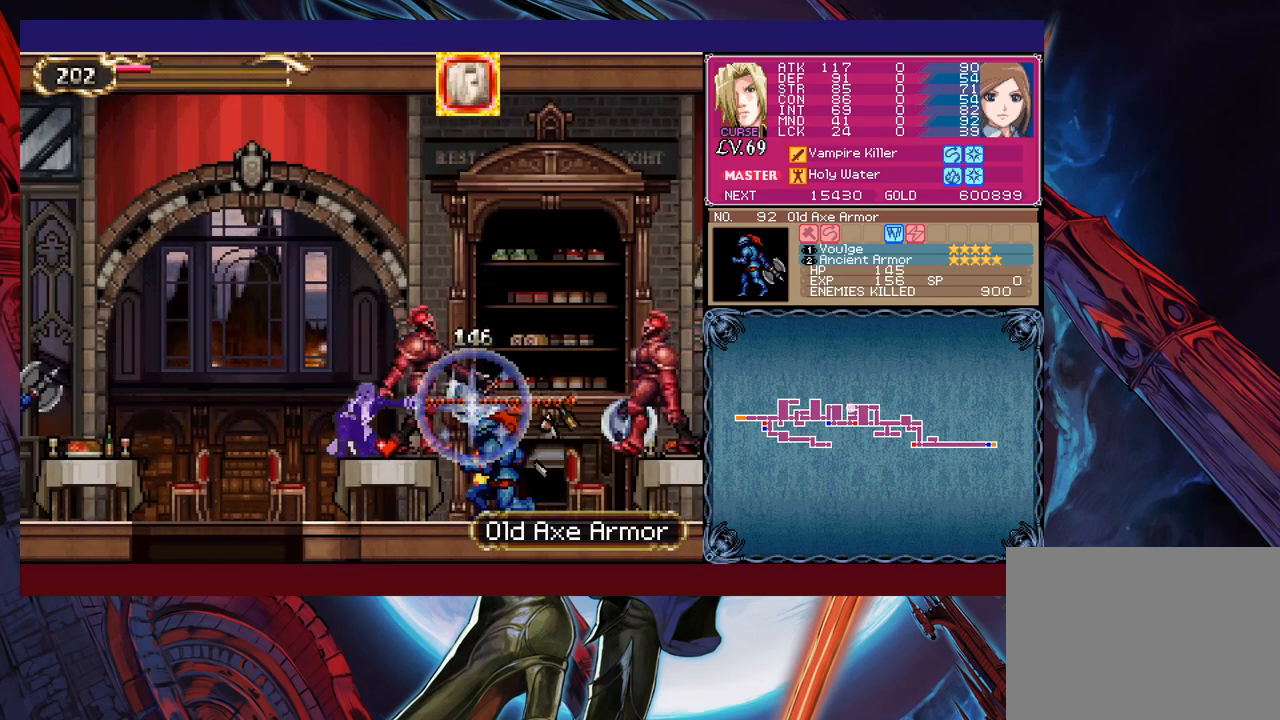
{"buttons": ["X"], "left_stick": "right", "events": [[83, "B", "down"], [333, "B", "up"], [417, "X", "down"]]}
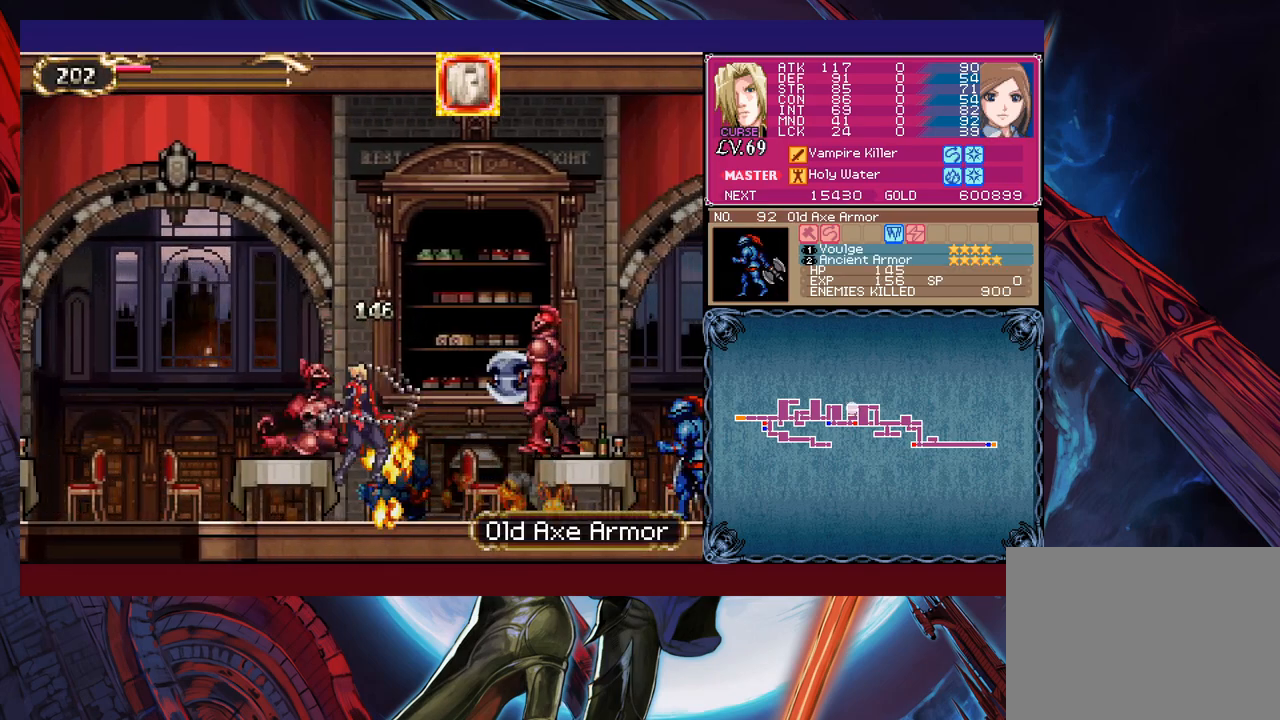
{"buttons": [], "left_stick": "right", "events": [[33, "X", "up"]]}
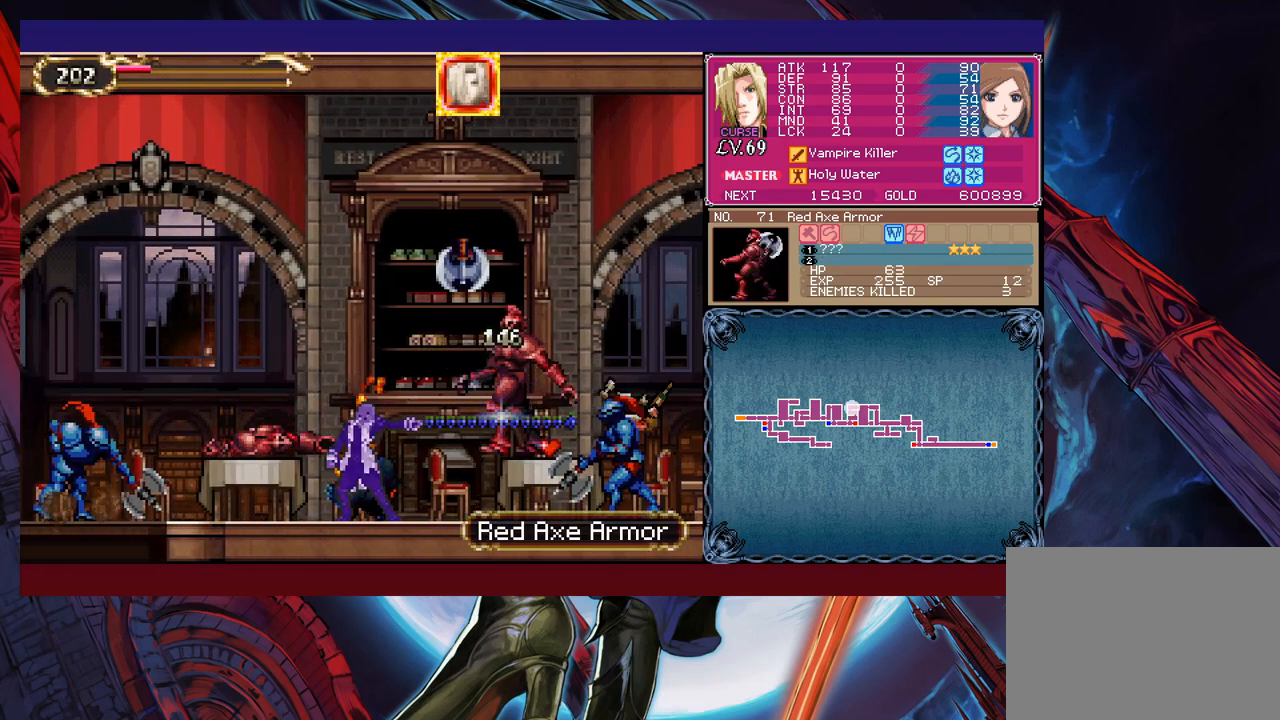
{"buttons": [], "left_stick": "center", "events": [[183, "X", "down"], [267, "left_stick", "center"], [367, "X", "up"]]}